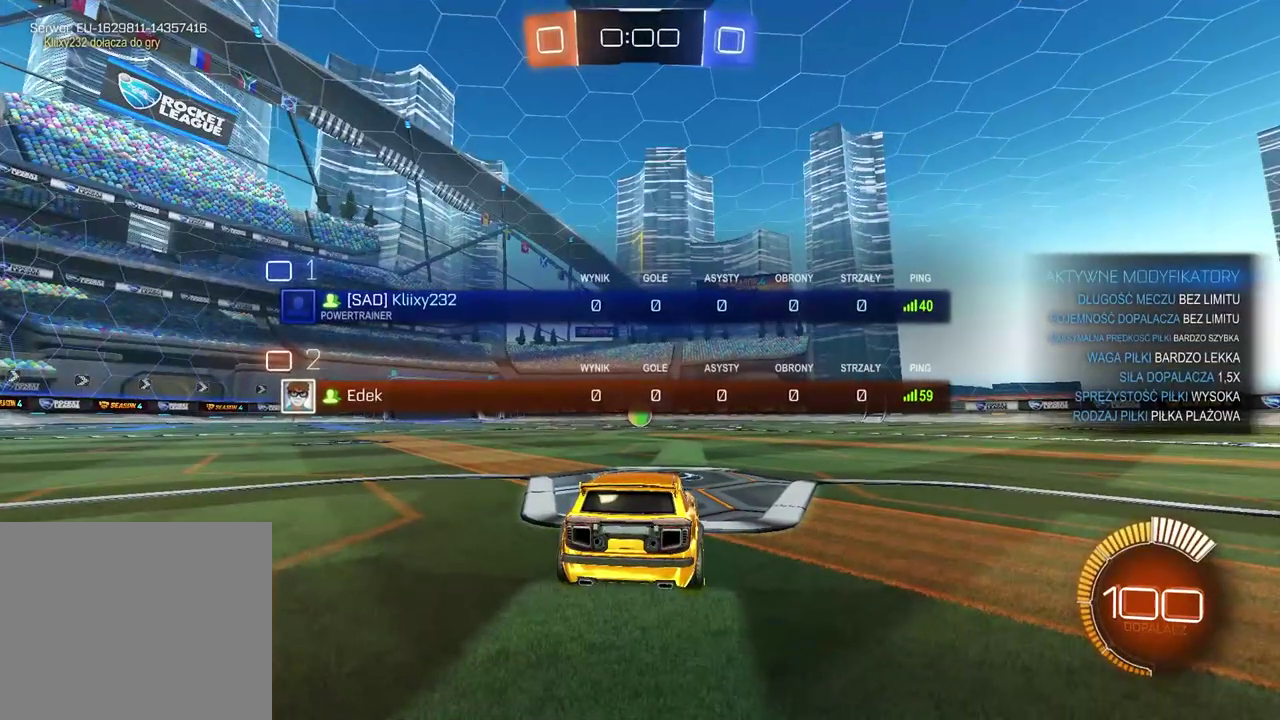
Gameplay with a controller (PlayStation layout); each line is a JSON object with the inputs held at the frame after it. "events" lists button and stick changes between this image and that frame as [ms after this image, input, new state], when the widget could be followed in between. Not read: L1 R1.
{"buttons": ["CIRCLE", "R2"], "left_stick": "center", "right_stick": "center"}
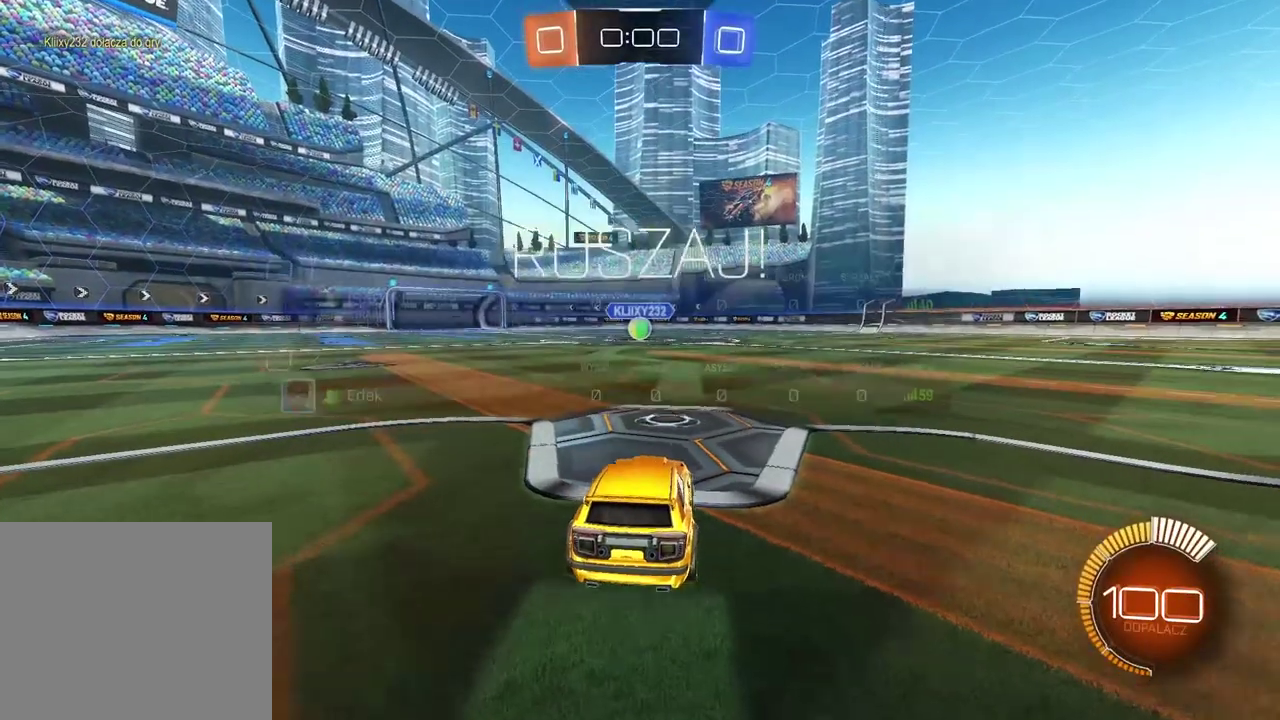
{"buttons": ["CIRCLE", "R2"], "left_stick": "center", "right_stick": "center", "events": []}
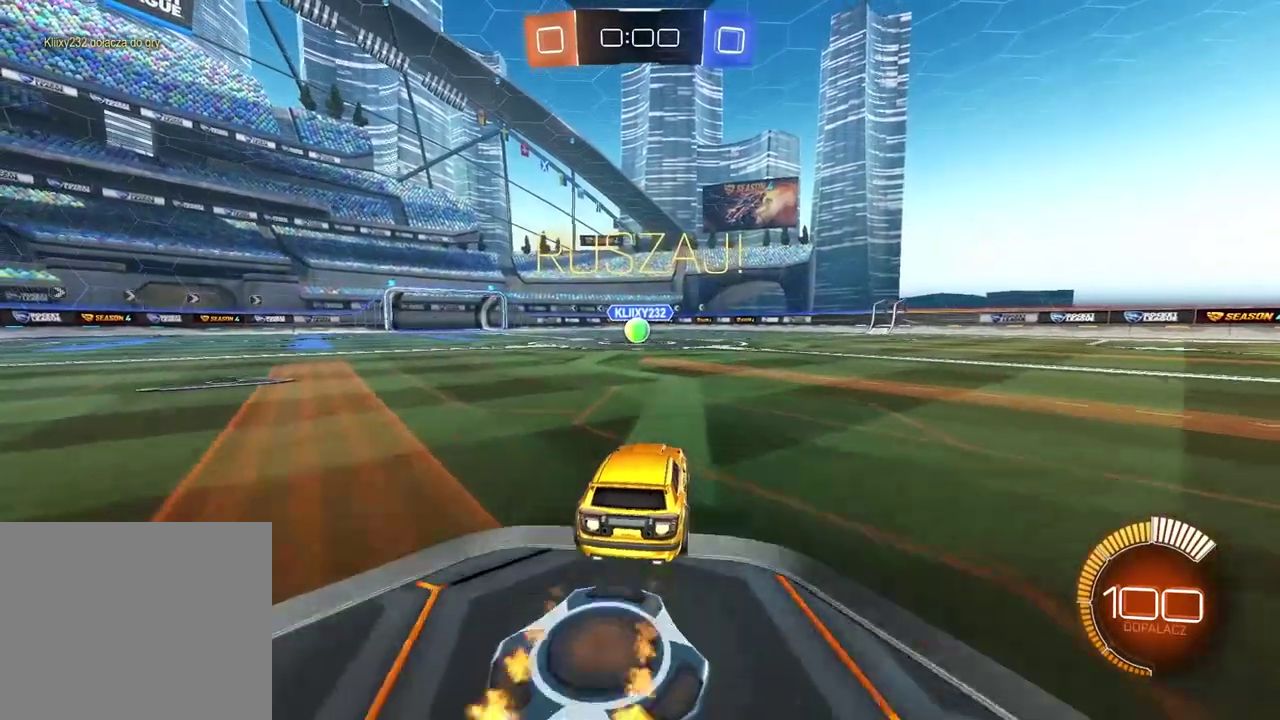
{"buttons": ["CIRCLE", "R2"], "left_stick": "center", "right_stick": "center", "events": []}
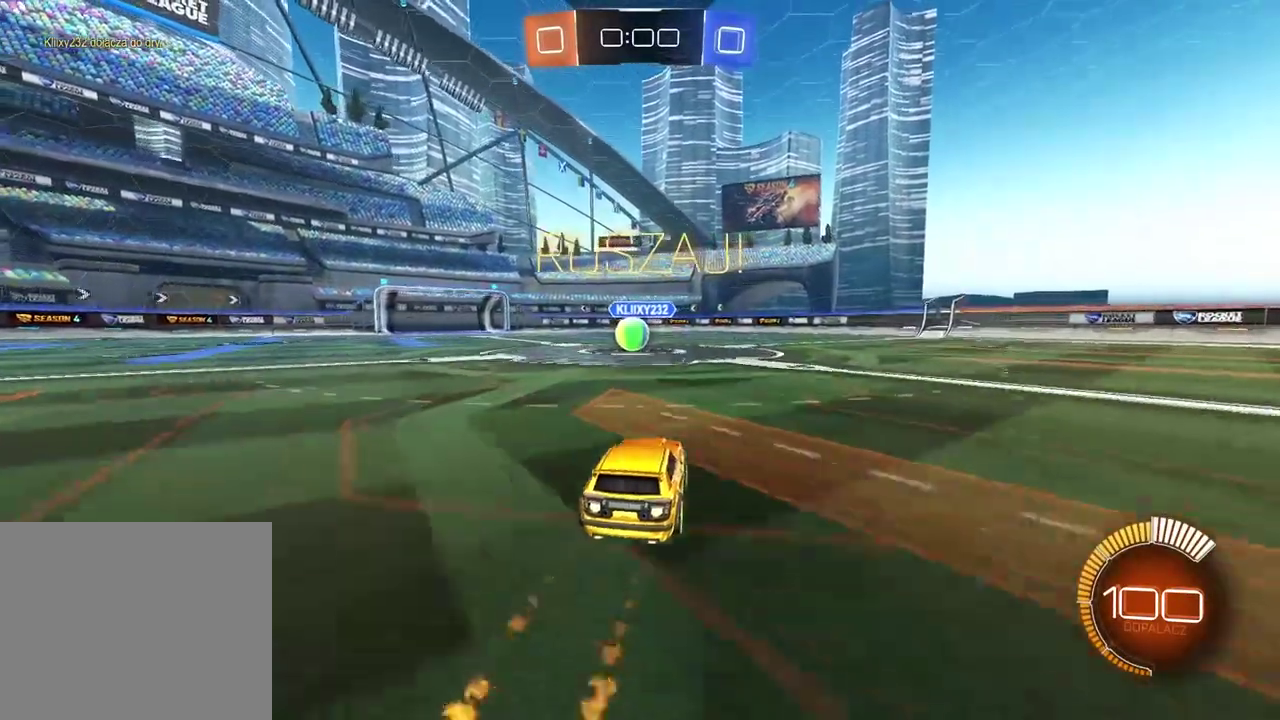
{"buttons": ["CIRCLE", "R2"], "left_stick": "center", "right_stick": "center", "events": [[200, "left_stick", "down-left"], [317, "left_stick", "center"], [333, "CIRCLE", "up"], [467, "CIRCLE", "down"]]}
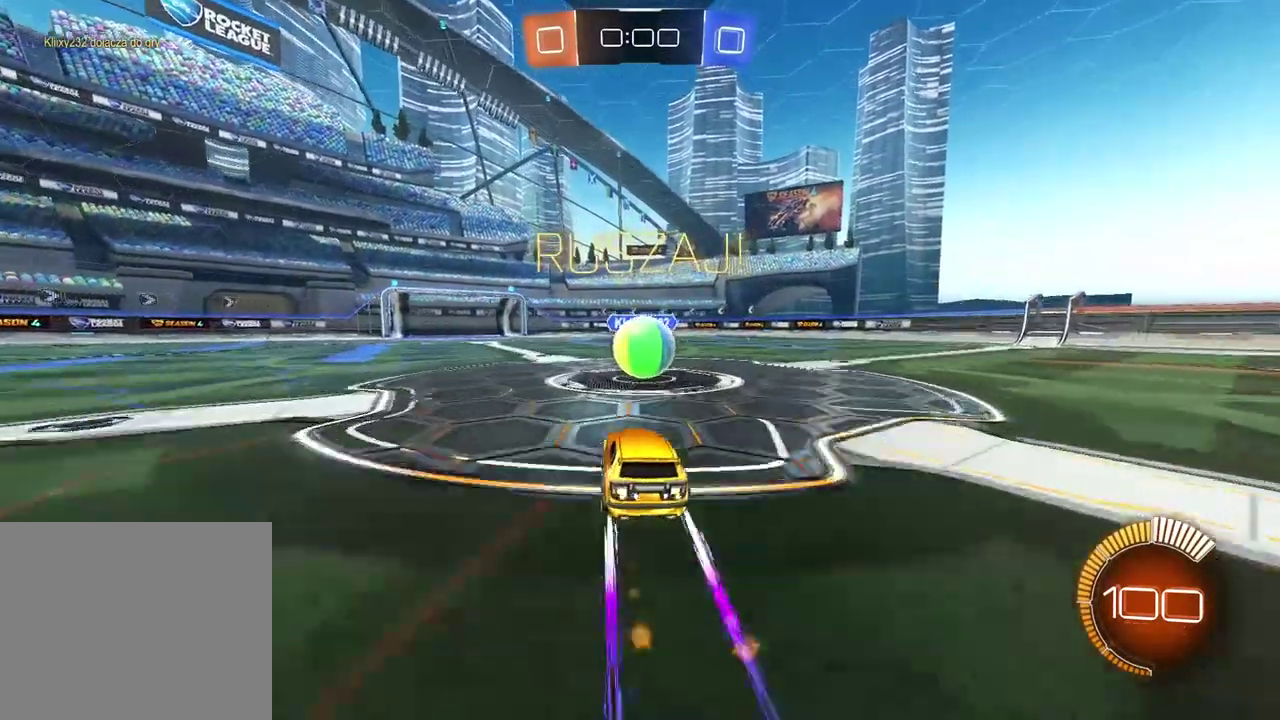
{"buttons": [], "left_stick": "center", "right_stick": "center", "events": [[17, "CROSS", "down"], [17, "left_stick", "right"], [50, "CIRCLE", "up"], [117, "CROSS", "up"], [117, "left_stick", "up-right"], [133, "R2", "up"], [133, "START", "down"], [200, "START", "up"], [217, "left_stick", "center"]]}
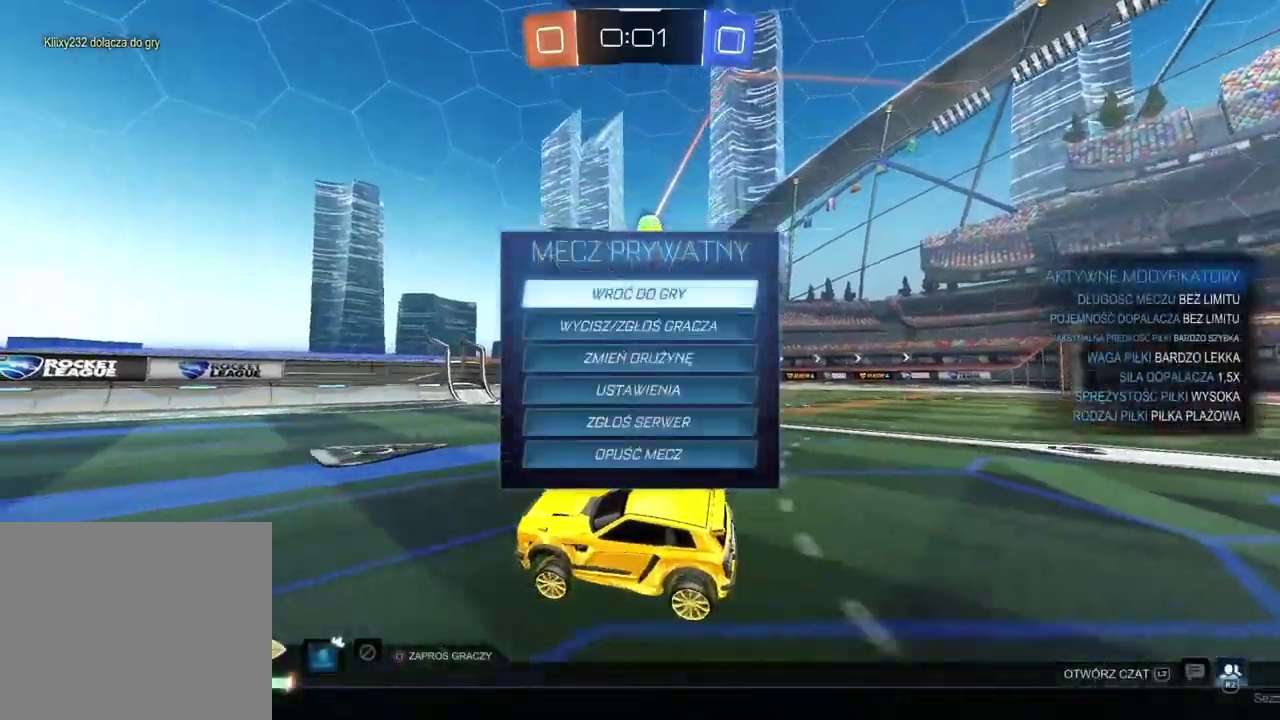
{"buttons": ["CIRCLE"], "left_stick": "right", "right_stick": "center", "events": [[483, "left_stick", "right"], [500, "CIRCLE", "down"]]}
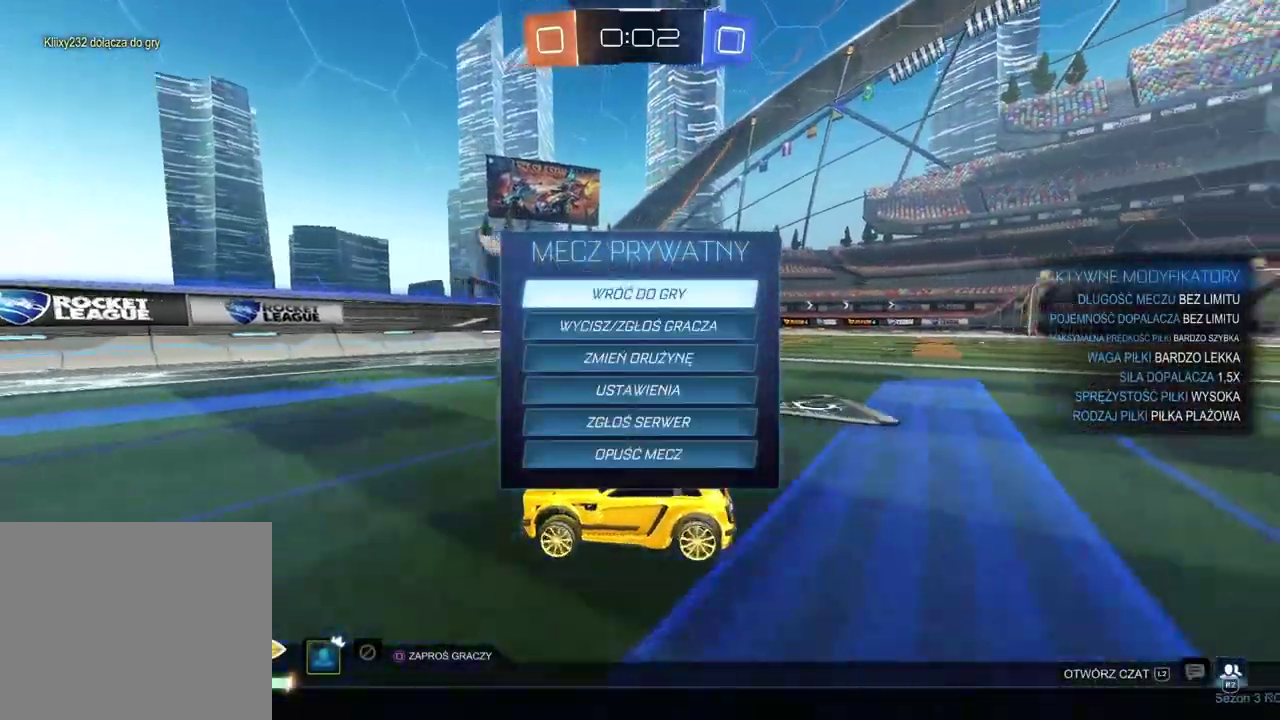
{"buttons": ["START"], "left_stick": "right", "right_stick": "center", "events": [[100, "CIRCLE", "up"], [400, "START", "down"]]}
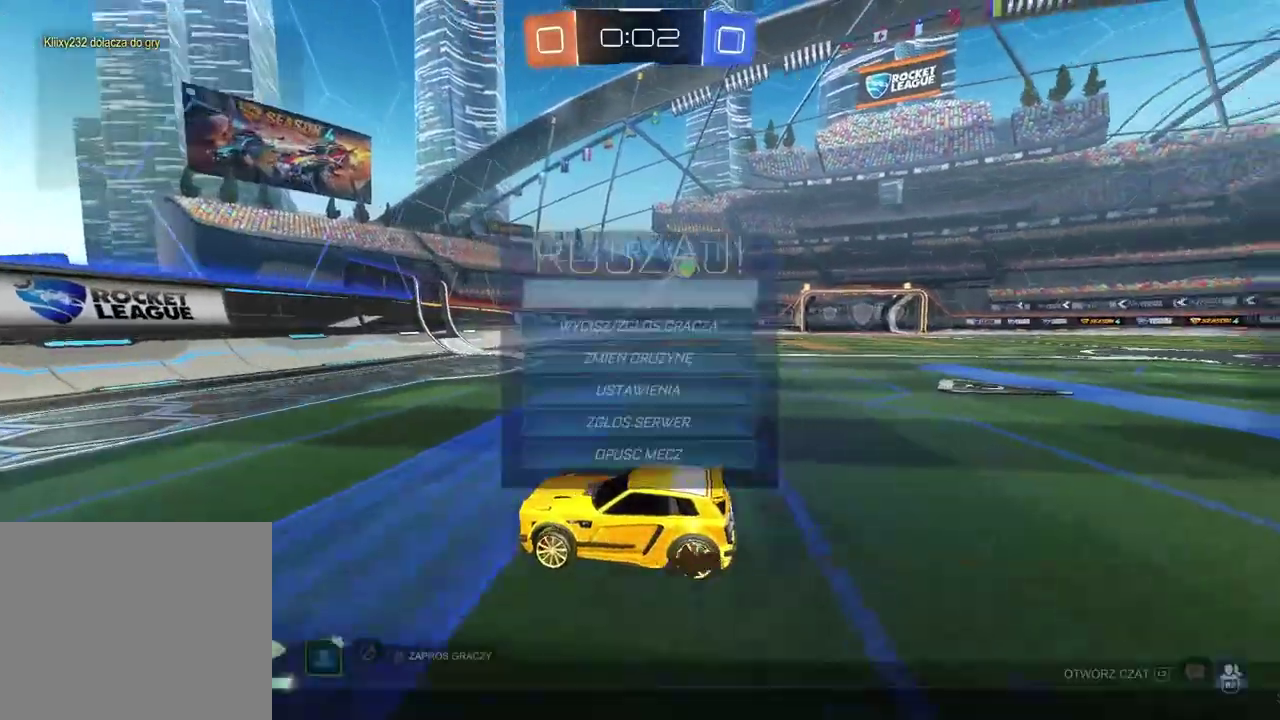
{"buttons": ["DPAD_DOWN"], "left_stick": "center", "right_stick": "center", "events": [[50, "START", "up"], [133, "left_stick", "center"], [317, "DPAD_DOWN", "down"], [417, "DPAD_DOWN", "up"], [500, "DPAD_DOWN", "down"]]}
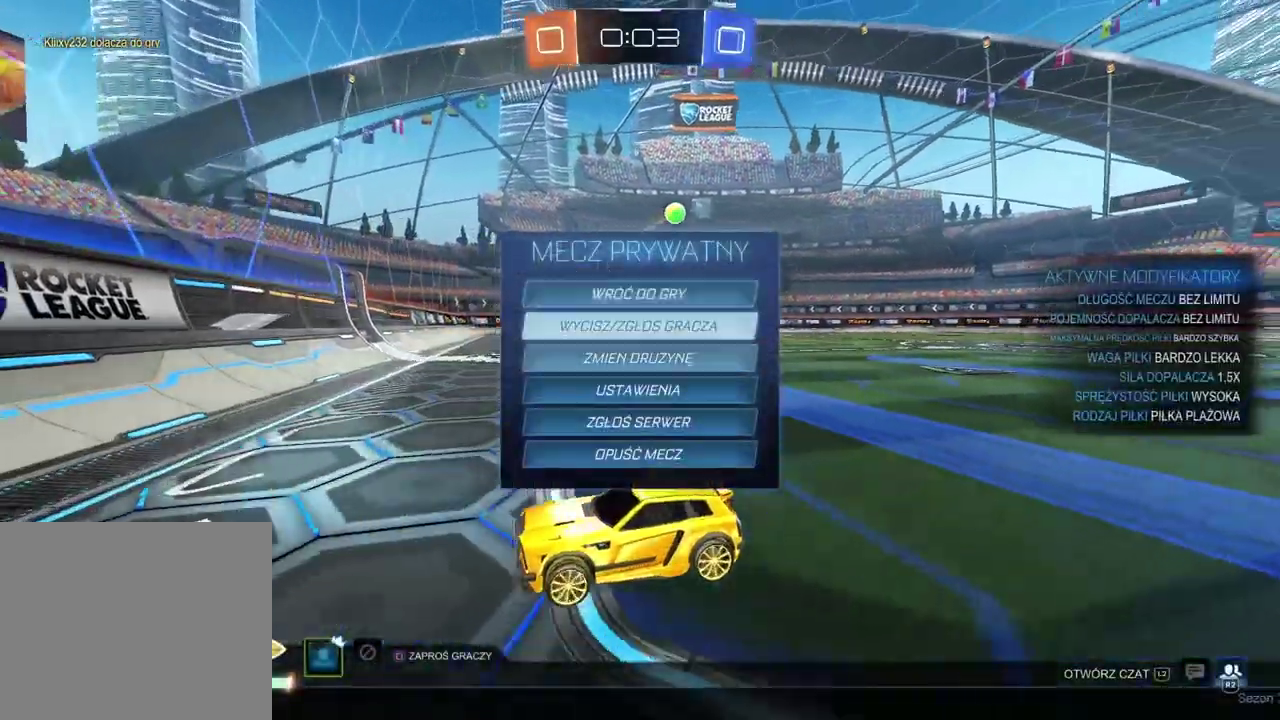
{"buttons": ["DPAD_DOWN"], "left_stick": "center", "right_stick": "center", "events": [[67, "DPAD_DOWN", "up"], [150, "DPAD_DOWN", "down"], [217, "DPAD_DOWN", "up"], [283, "DPAD_DOWN", "down"], [383, "DPAD_DOWN", "up"], [433, "DPAD_DOWN", "down"]]}
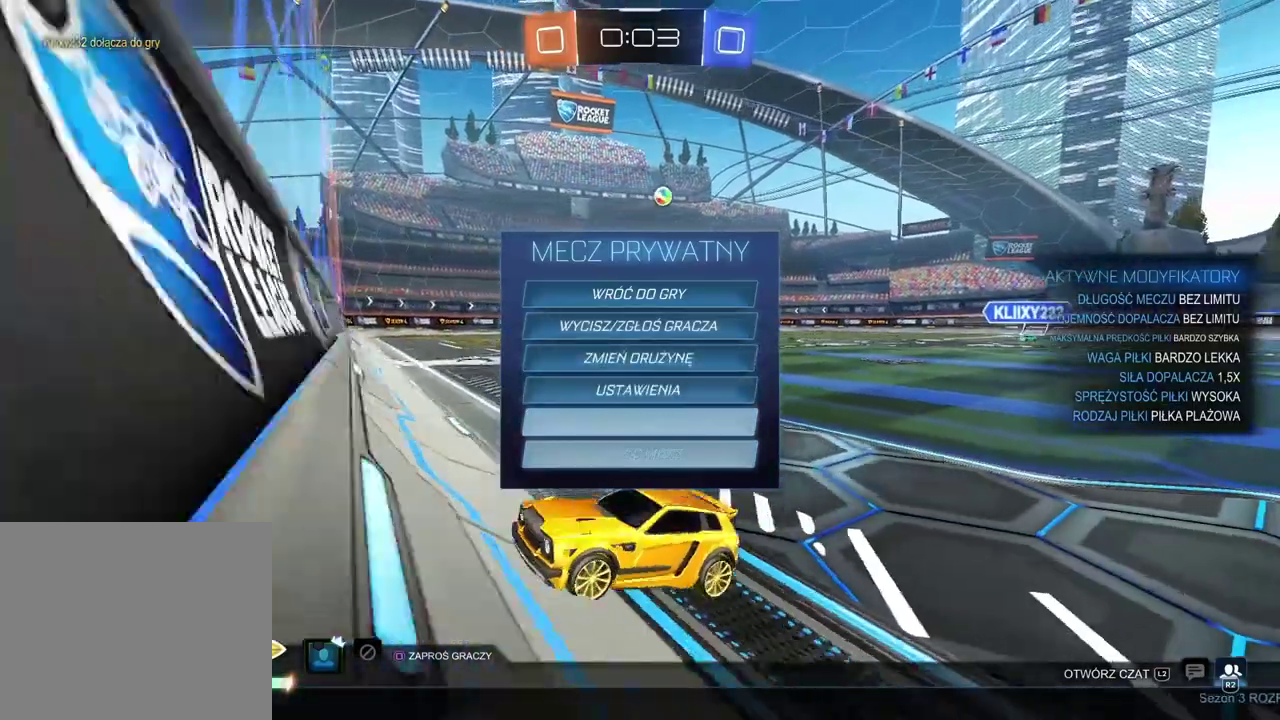
{"buttons": [], "left_stick": "center", "right_stick": "center", "events": [[50, "DPAD_DOWN", "up"], [317, "CROSS", "down"], [433, "CROSS", "up"]]}